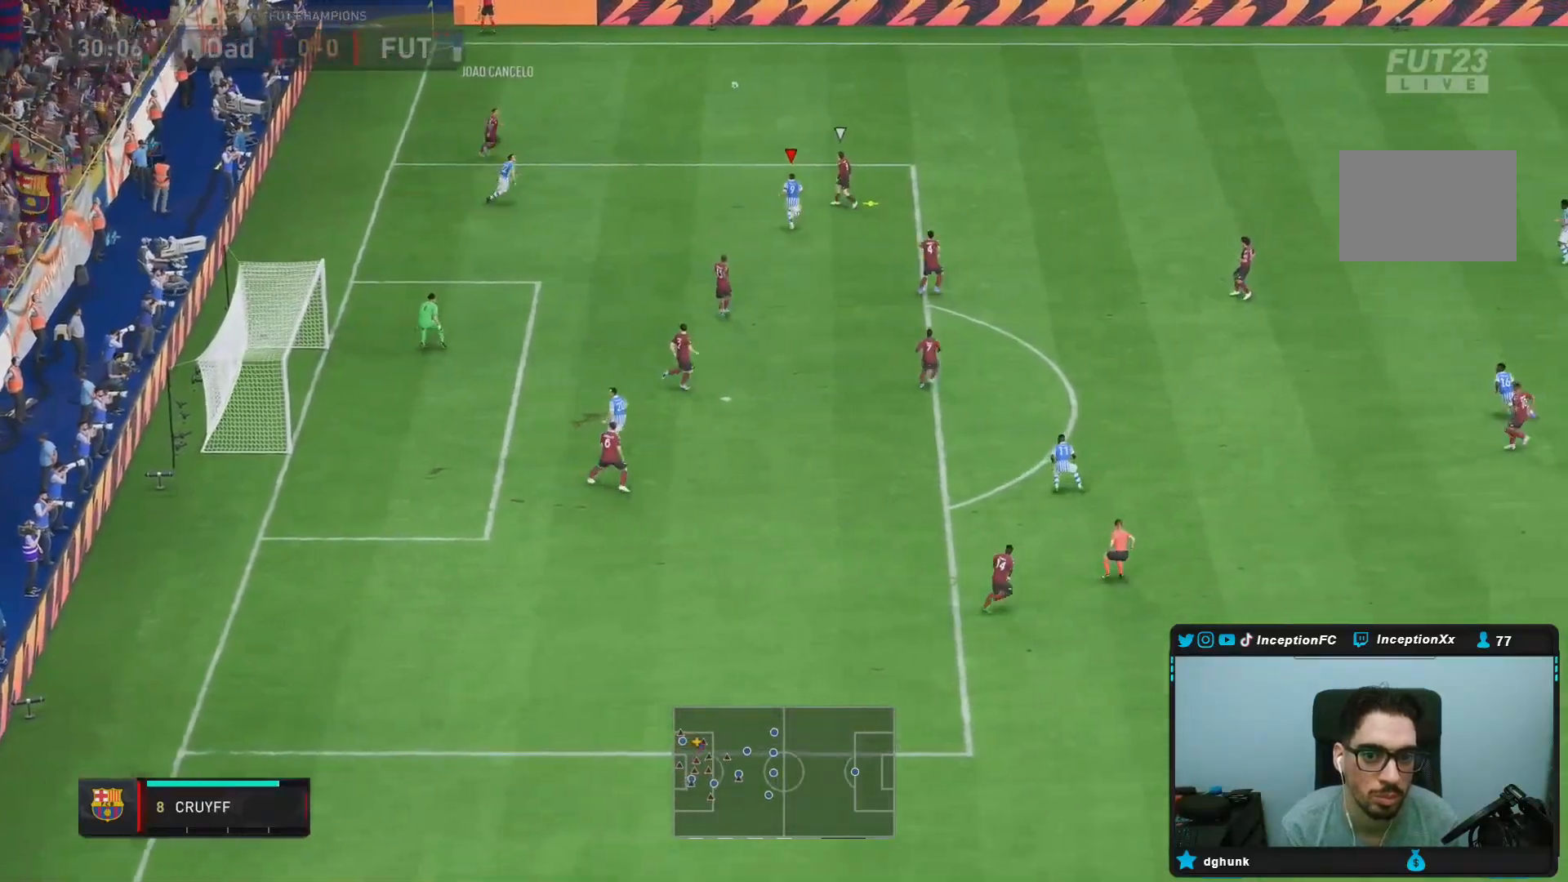
Gameplay with a controller (PlayStation layout); each line is a JSON object with the inputs held at the frame after it (dt_ms = milliseconds from this image to that frame). "button_events" lists button changes between this image and that frame as [ms after this image, input, new state], when the widget could be followed in between (sticks are given only as held states). Not read: L3 R3.
{"dt_ms": 500, "buttons": [], "left_stick": "down", "right_stick": "center"}
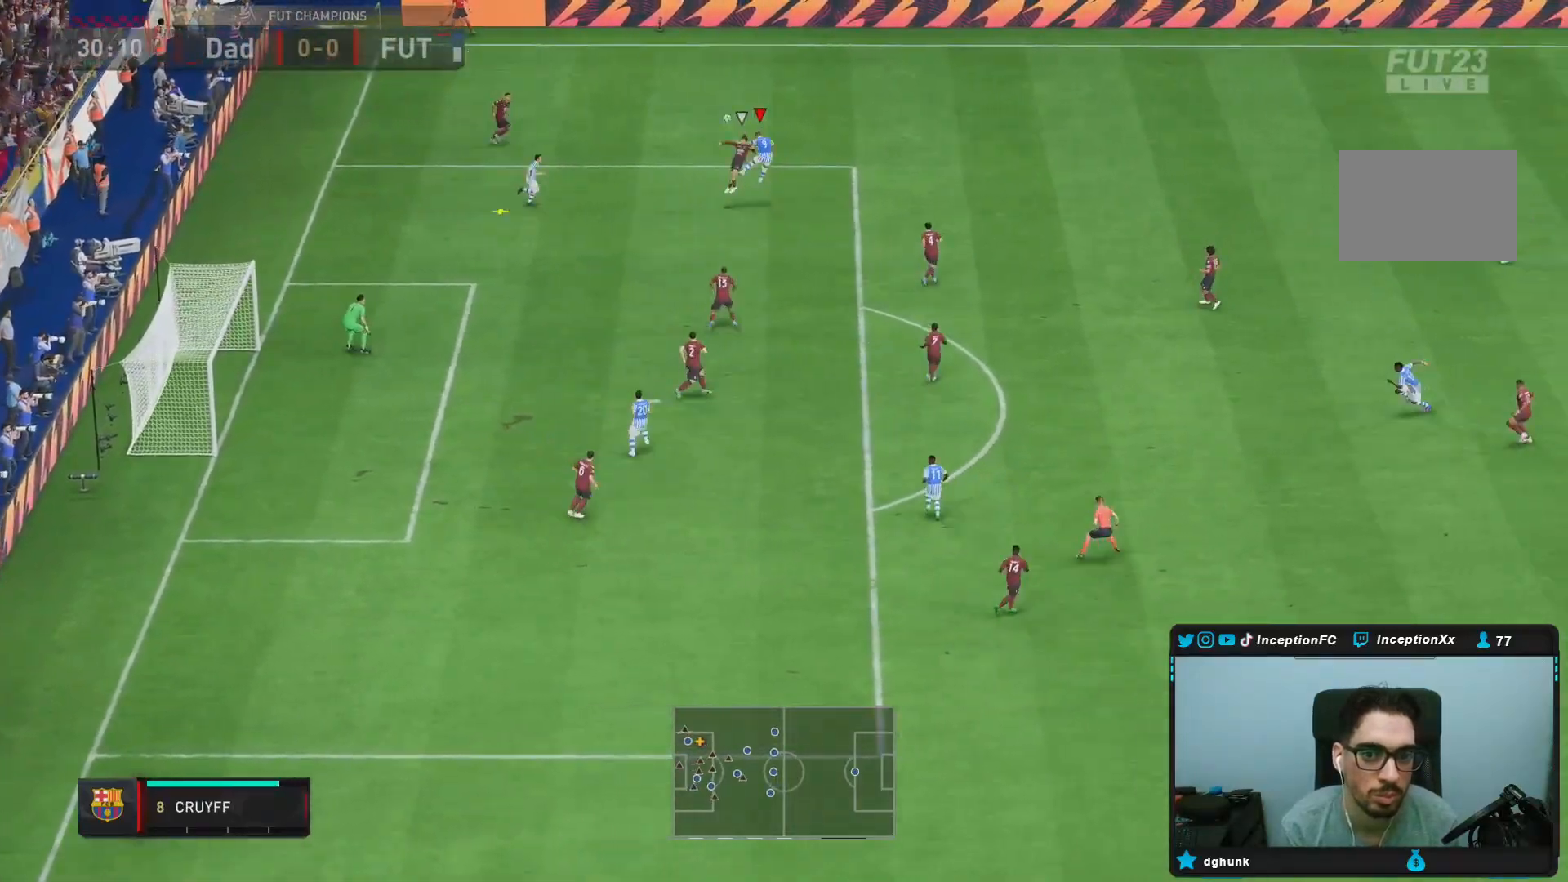
{"dt_ms": 1000, "buttons": [], "left_stick": "down", "right_stick": "center"}
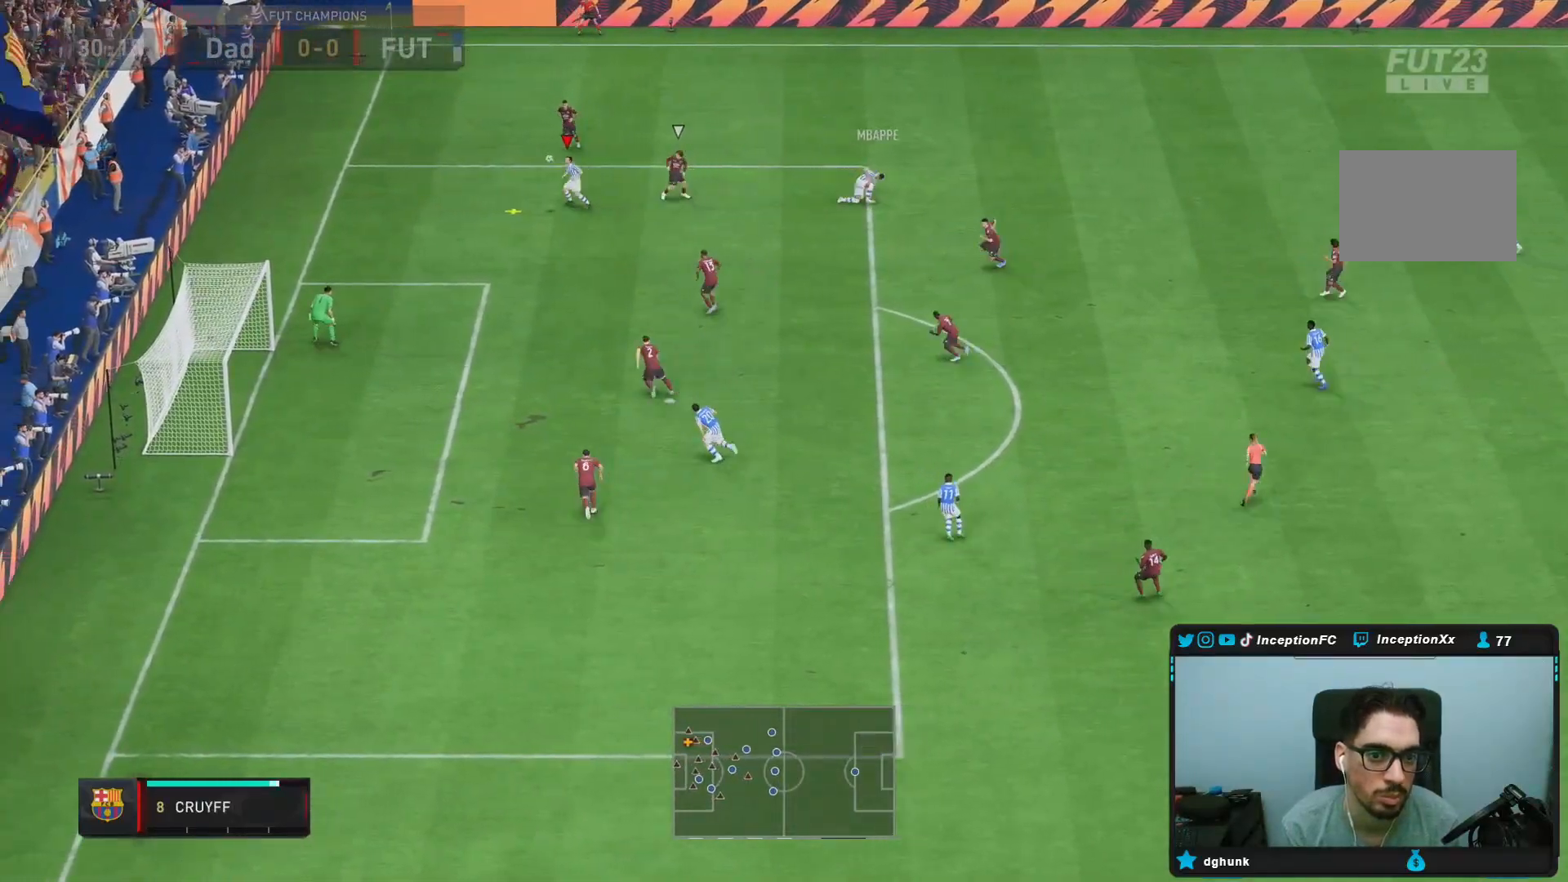
{"dt_ms": 500, "buttons": [], "left_stick": "down", "right_stick": "center", "button_events": []}
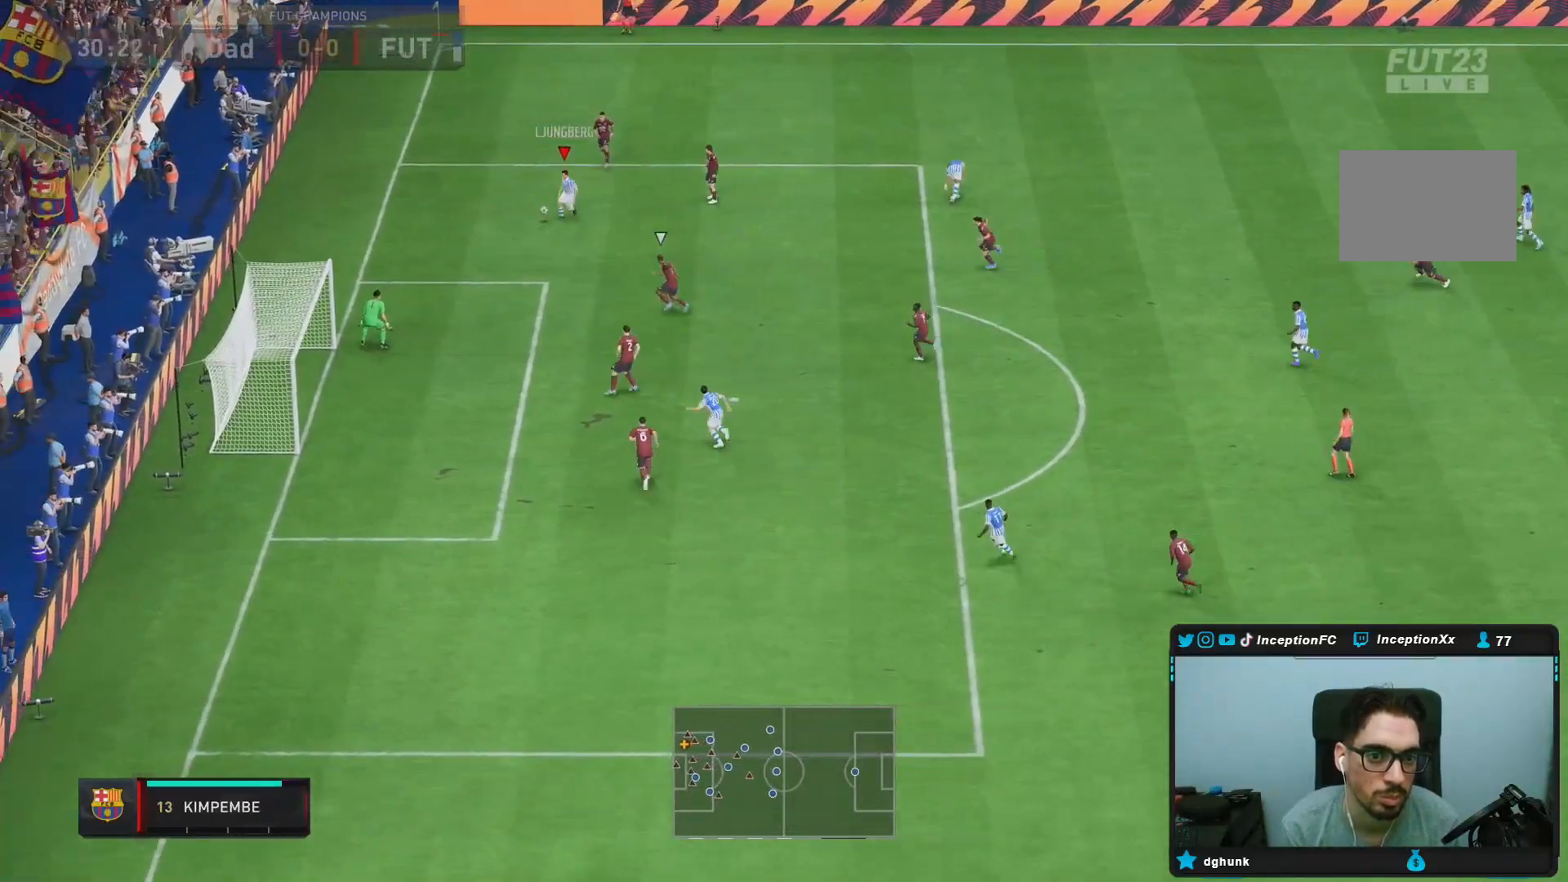
{"dt_ms": 500, "buttons": [], "left_stick": "center", "right_stick": "center", "button_events": []}
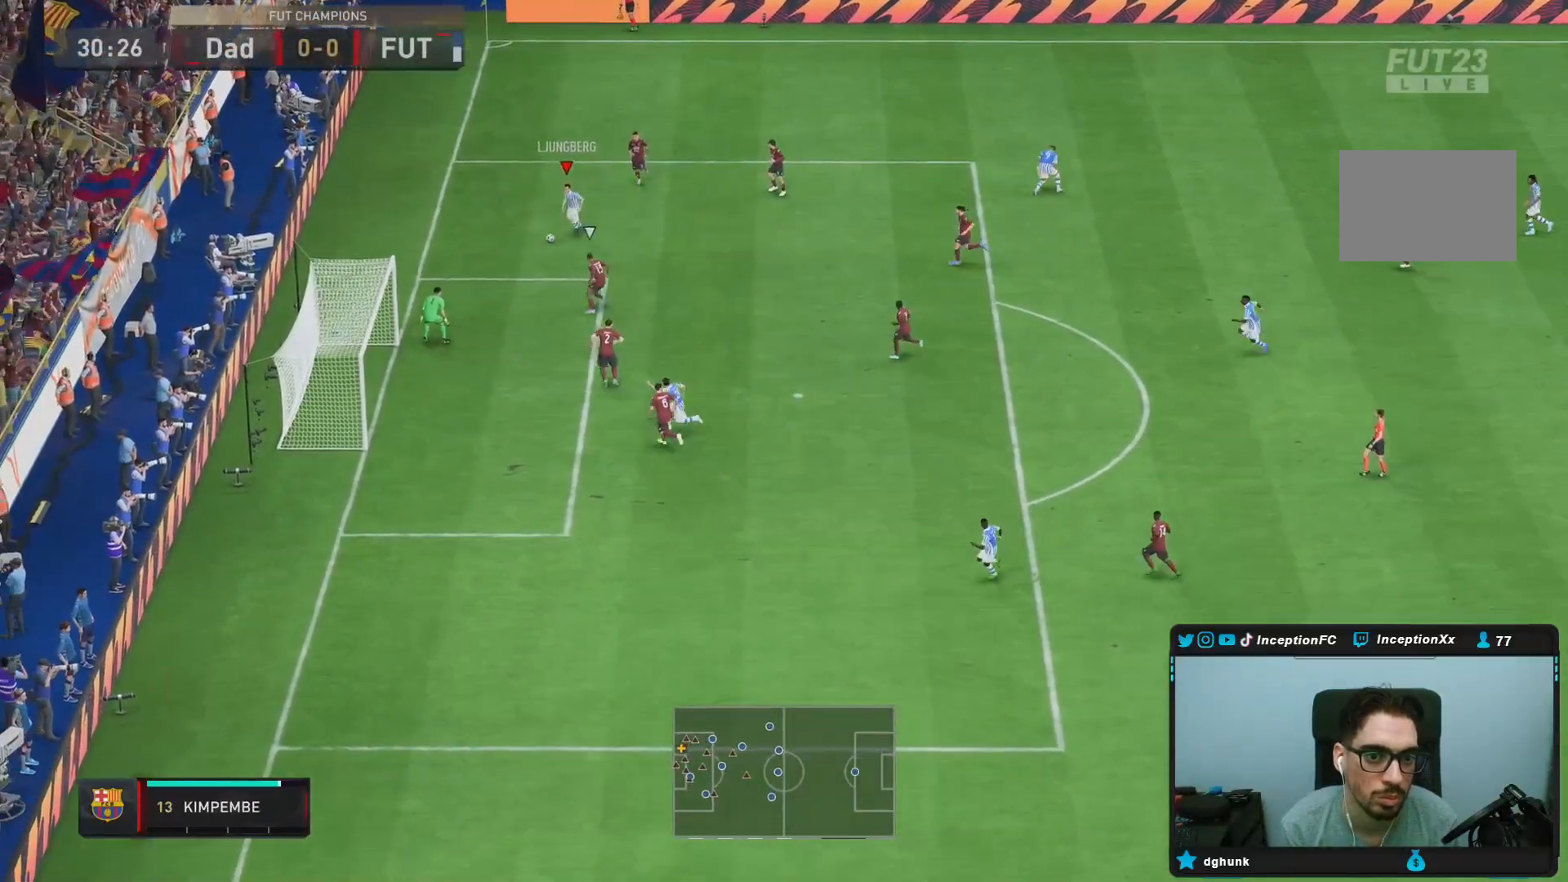
{"dt_ms": 500, "buttons": [], "left_stick": "down", "right_stick": "center", "button_events": []}